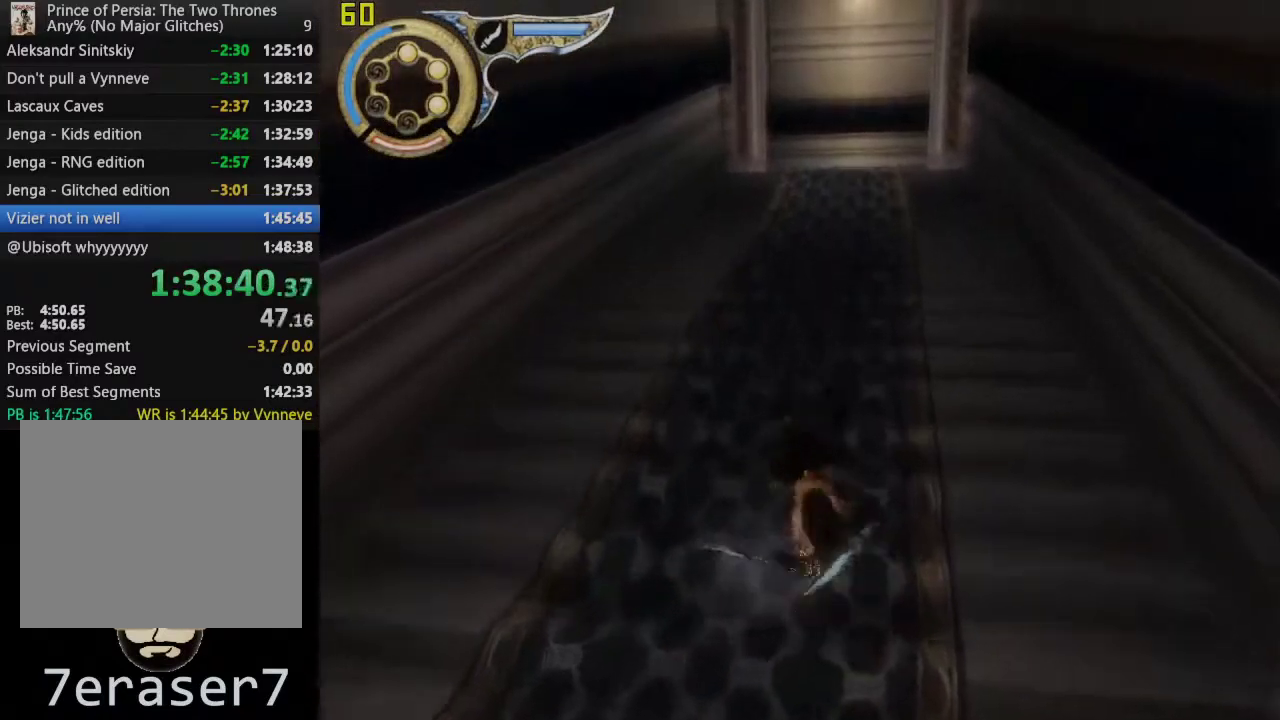
Gameplay with a controller (PlayStation layout); each line is a JSON object with the inputs held at the frame after it. "events" lists button and stick changes between this image and that frame as [ms after this image, input, new state], when the widget could be followed in between. This overlay highlights the sticks when they move; stick clicks (L3 R3) are not distinguishable.
{"buttons": ["CROSS", "R1"], "left_stick": "up", "right_stick": "center", "events": [[50, "CROSS", "down"], [150, "CROSS", "up"], [250, "CROSS", "down"], [350, "CROSS", "up"], [450, "CROSS", "down"]]}
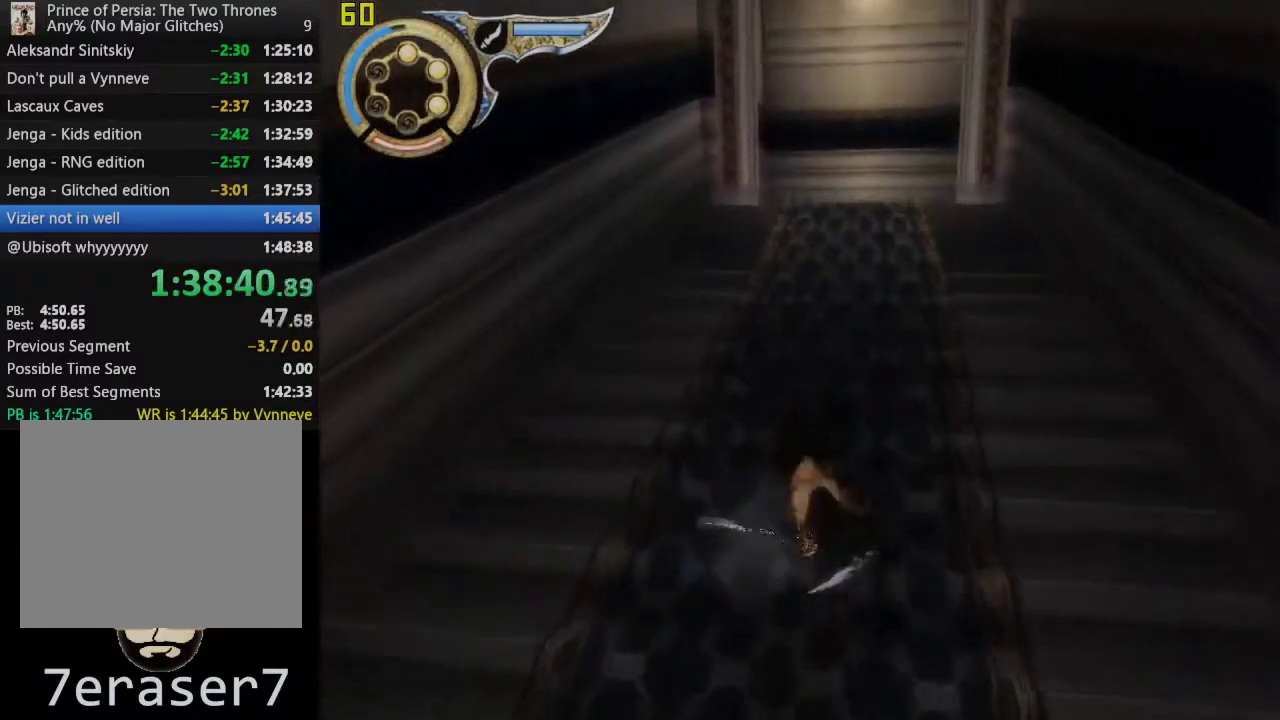
{"buttons": ["R1"], "left_stick": "up", "right_stick": "center", "events": [[50, "CROSS", "up"], [150, "CROSS", "down"], [250, "CROSS", "up"], [333, "CROSS", "down"], [417, "CROSS", "up"]]}
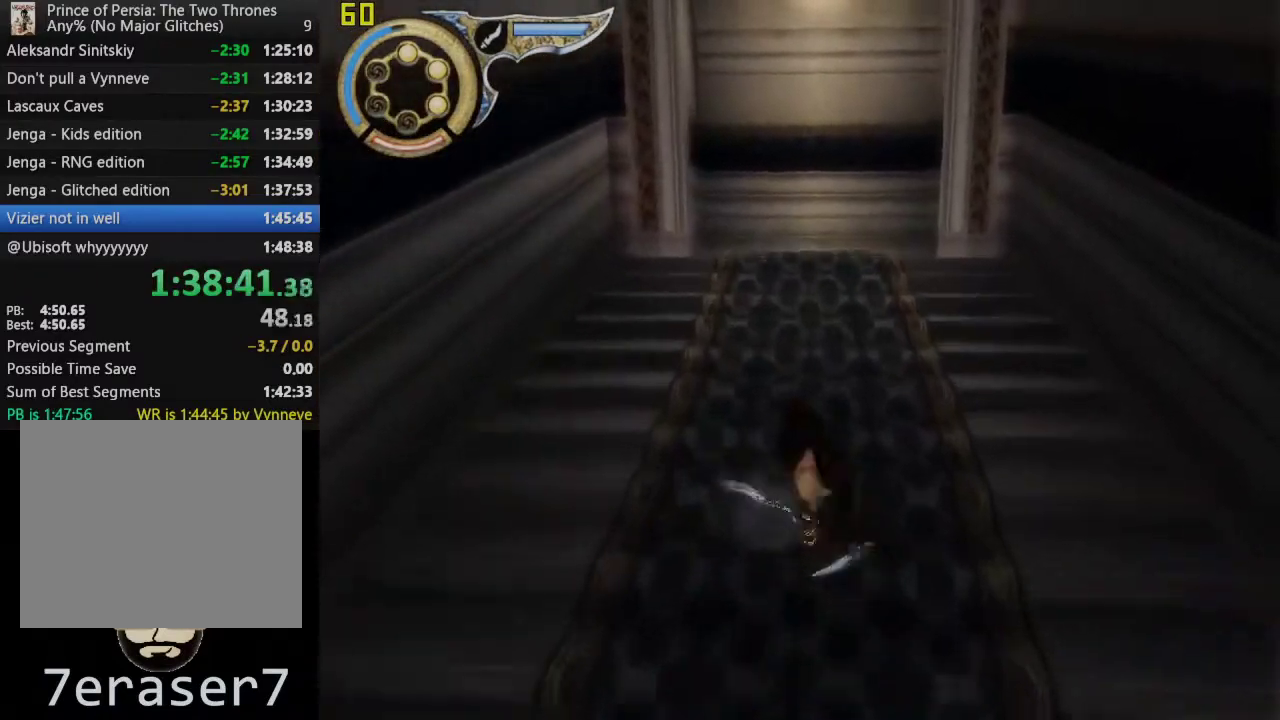
{"buttons": ["R1"], "left_stick": "up", "right_stick": "center", "events": [[17, "CROSS", "down"], [100, "CROSS", "up"], [183, "CROSS", "down"], [267, "CROSS", "up"], [367, "CROSS", "down"], [450, "CROSS", "up"]]}
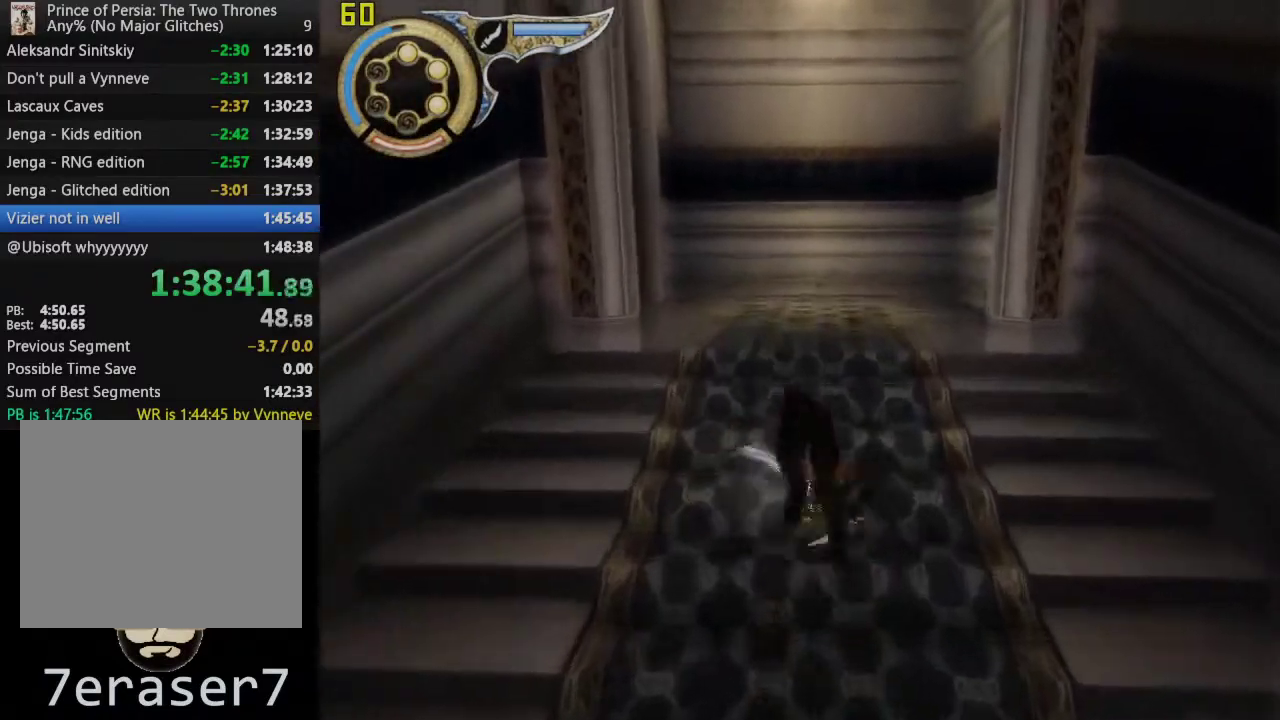
{"buttons": ["CROSS", "R1"], "left_stick": "up", "right_stick": "center", "events": [[50, "CROSS", "down"], [133, "CROSS", "up"], [233, "CROSS", "down"], [350, "CROSS", "up"], [433, "CROSS", "down"]]}
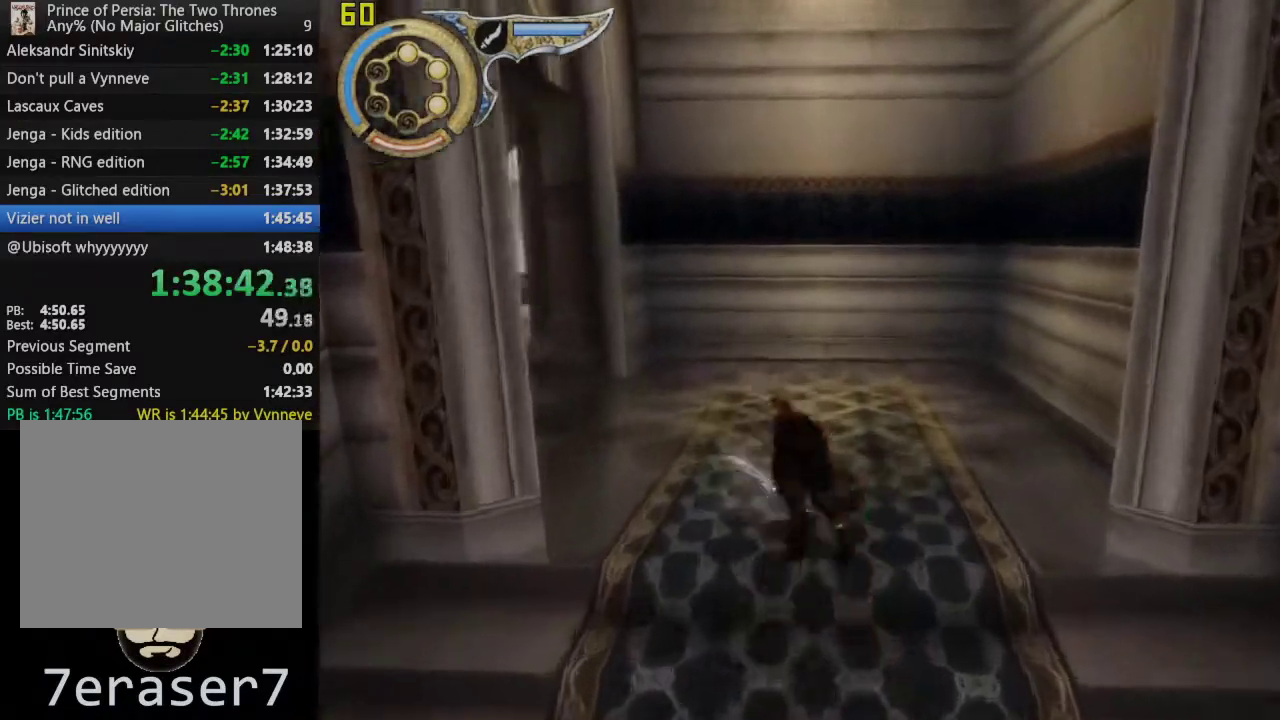
{"buttons": ["R1"], "left_stick": "up-left", "right_stick": "center", "events": [[50, "CROSS", "up"], [100, "left_stick", "up-left"], [167, "CROSS", "down"], [167, "left_stick", "down-right"], [267, "CROSS", "up"], [350, "left_stick", "up-left"], [367, "CROSS", "down"], [467, "CROSS", "up"]]}
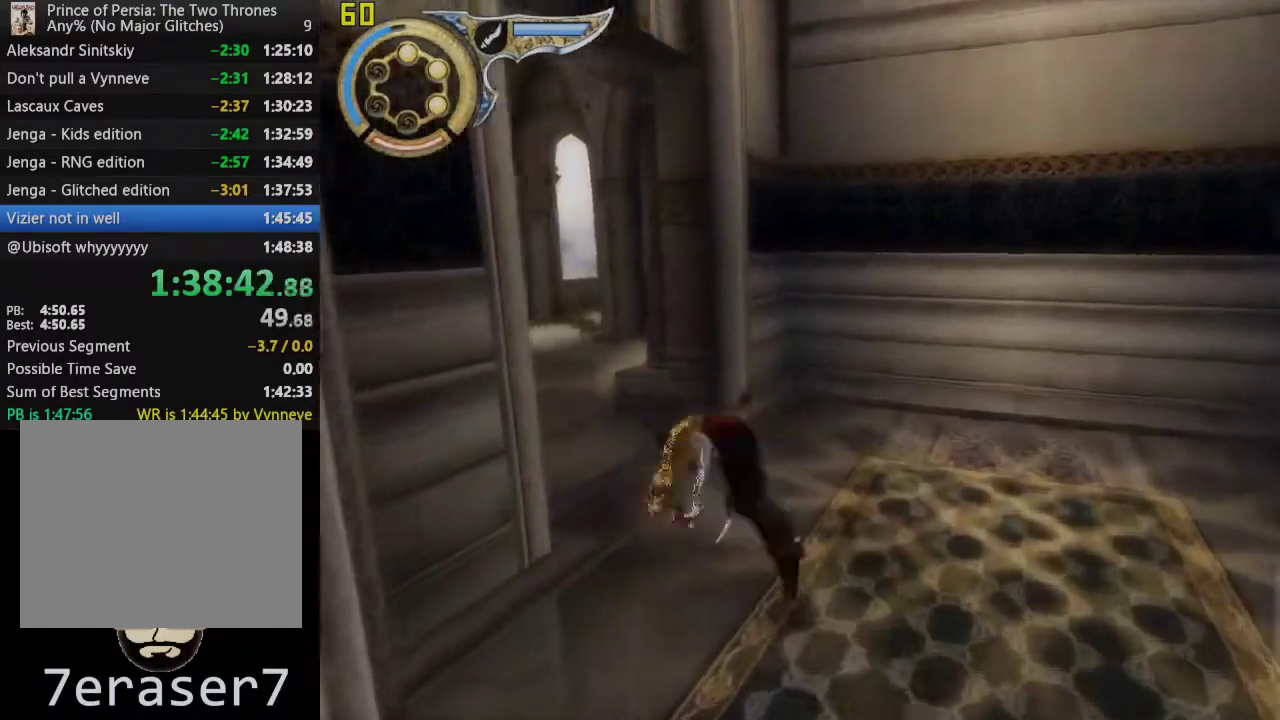
{"buttons": ["CROSS", "R1"], "left_stick": "up-left", "right_stick": "center", "events": [[67, "CROSS", "down"], [167, "CROSS", "up"], [267, "CROSS", "down"], [350, "CROSS", "up"], [450, "CROSS", "down"]]}
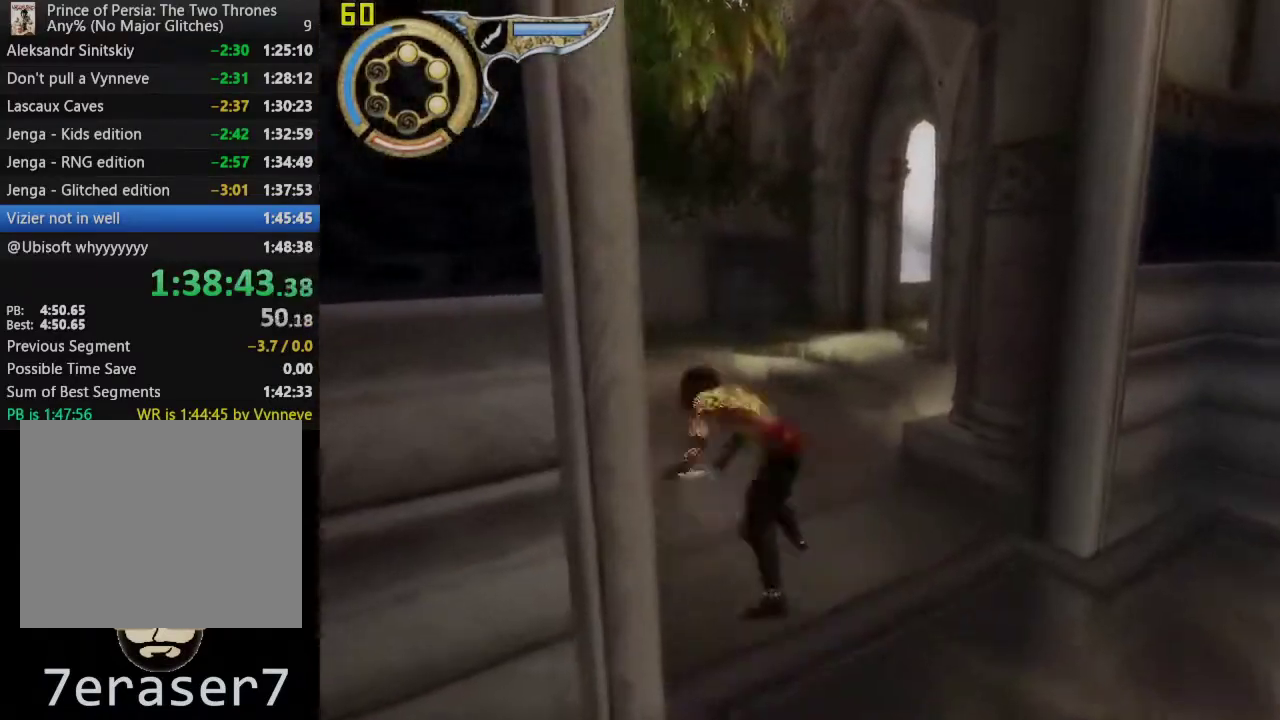
{"buttons": ["R1"], "left_stick": "up", "right_stick": "center", "events": [[50, "CROSS", "up"], [133, "CROSS", "down"], [200, "left_stick", "up"], [250, "CROSS", "up"], [350, "CROSS", "down"], [450, "CROSS", "up"]]}
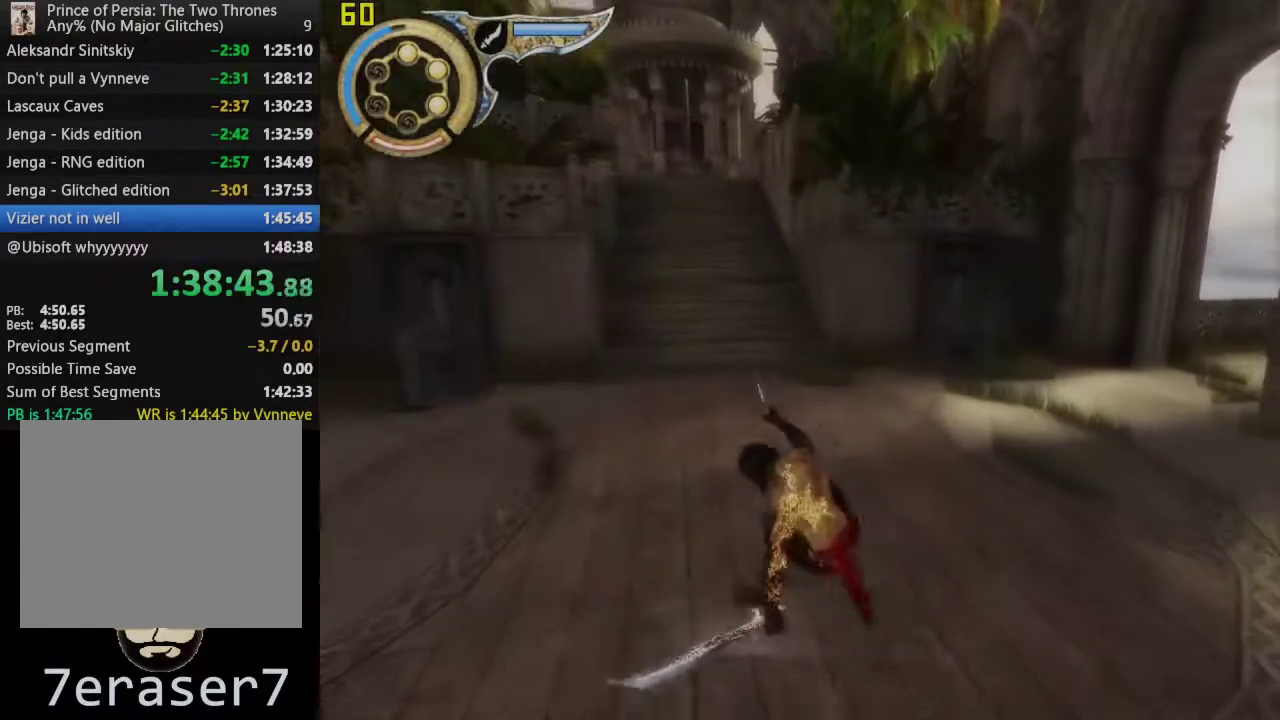
{"buttons": ["CROSS", "R1"], "left_stick": "up", "right_stick": "center", "events": [[50, "CROSS", "down"], [133, "CROSS", "up"], [233, "CROSS", "down"], [317, "CROSS", "up"], [417, "CROSS", "down"]]}
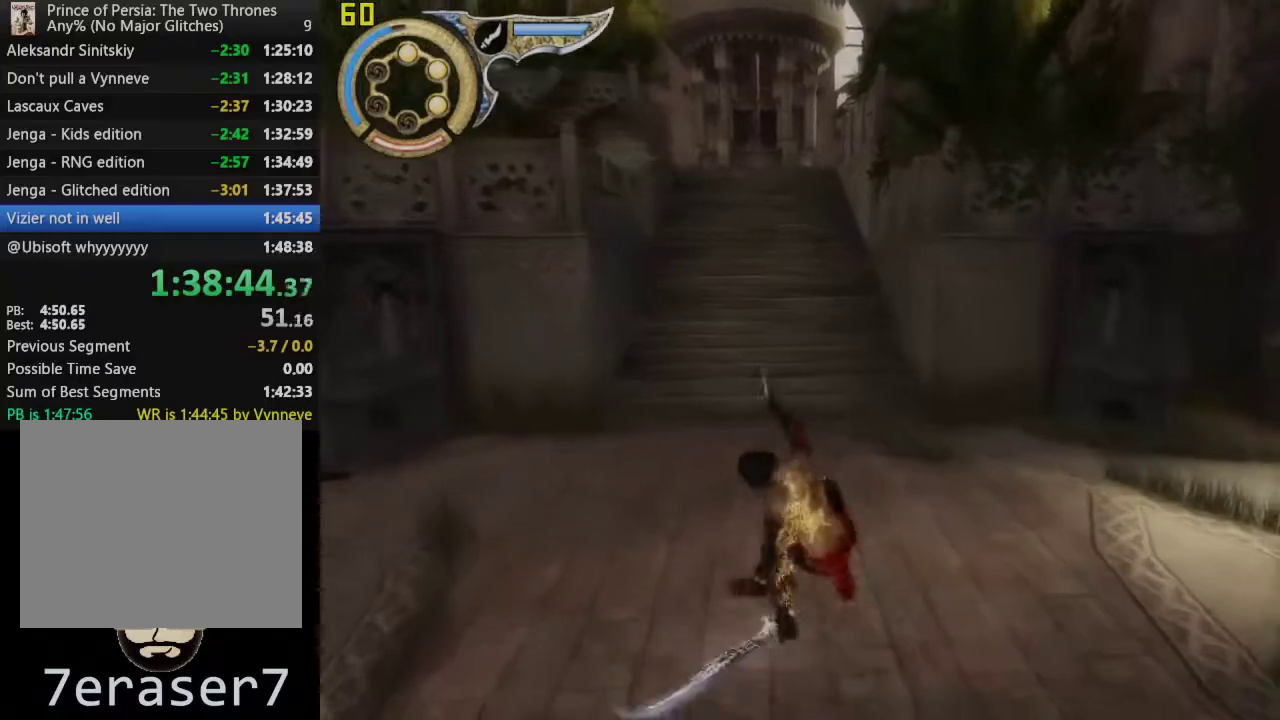
{"buttons": ["R1"], "left_stick": "up", "right_stick": "center", "events": [[17, "CROSS", "up"], [117, "CROSS", "down"], [217, "CROSS", "up"], [317, "CROSS", "down"], [417, "CROSS", "up"]]}
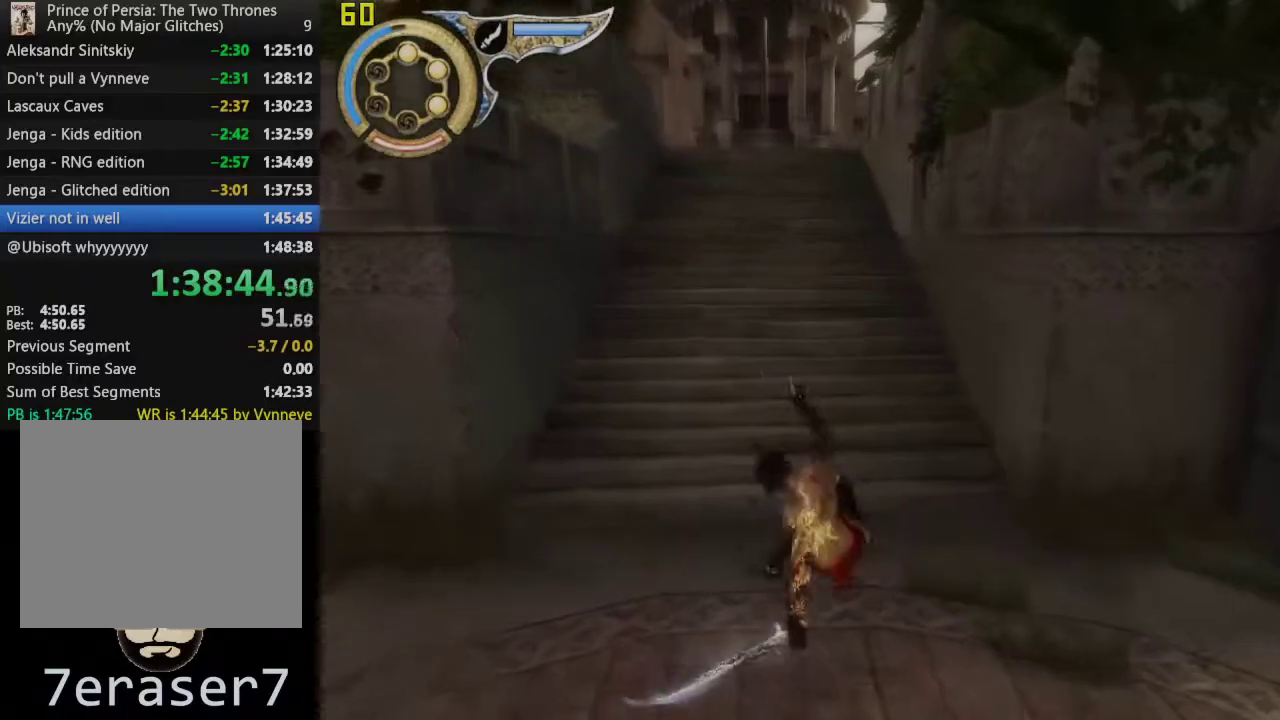
{"buttons": ["R1"], "left_stick": "up", "right_stick": "center", "events": [[17, "CROSS", "down"], [117, "CROSS", "up"], [200, "CROSS", "down"], [300, "CROSS", "up"], [383, "CROSS", "down"], [483, "CROSS", "up"]]}
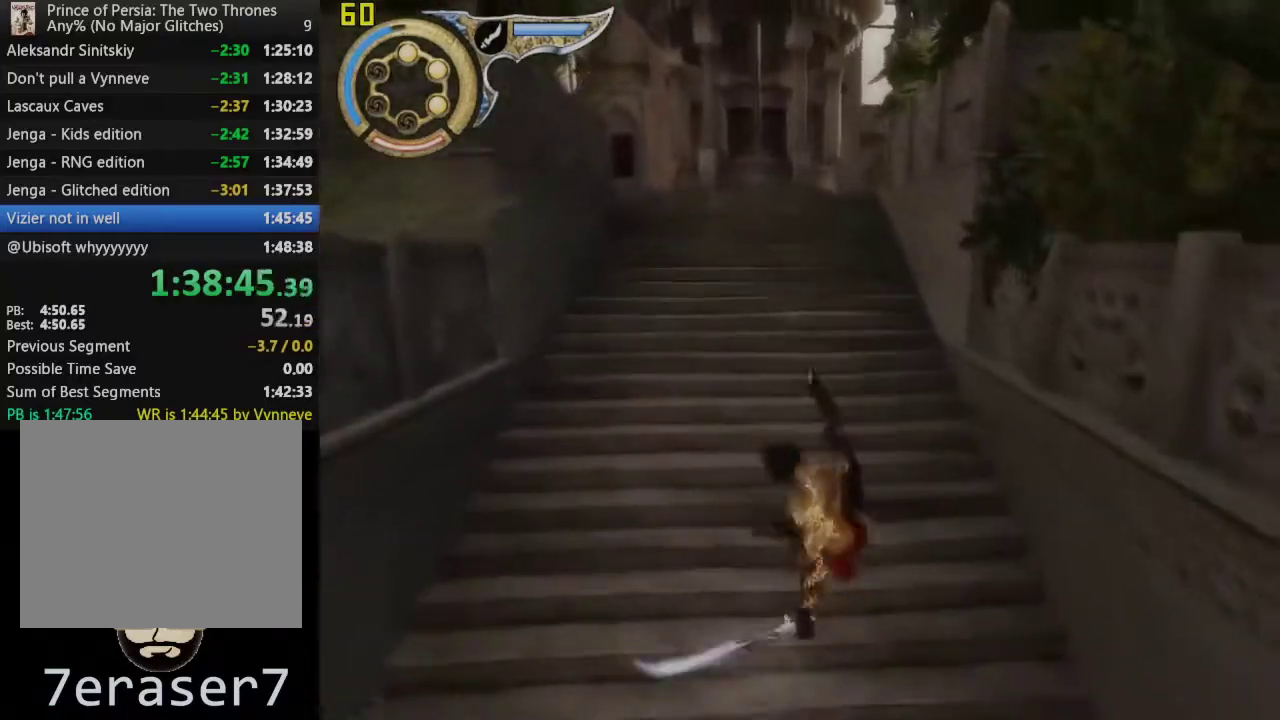
{"buttons": ["CROSS", "R1"], "left_stick": "up", "right_stick": "center", "events": [[83, "CROSS", "down"], [183, "CROSS", "up"], [283, "CROSS", "down"], [383, "CROSS", "up"], [483, "CROSS", "down"]]}
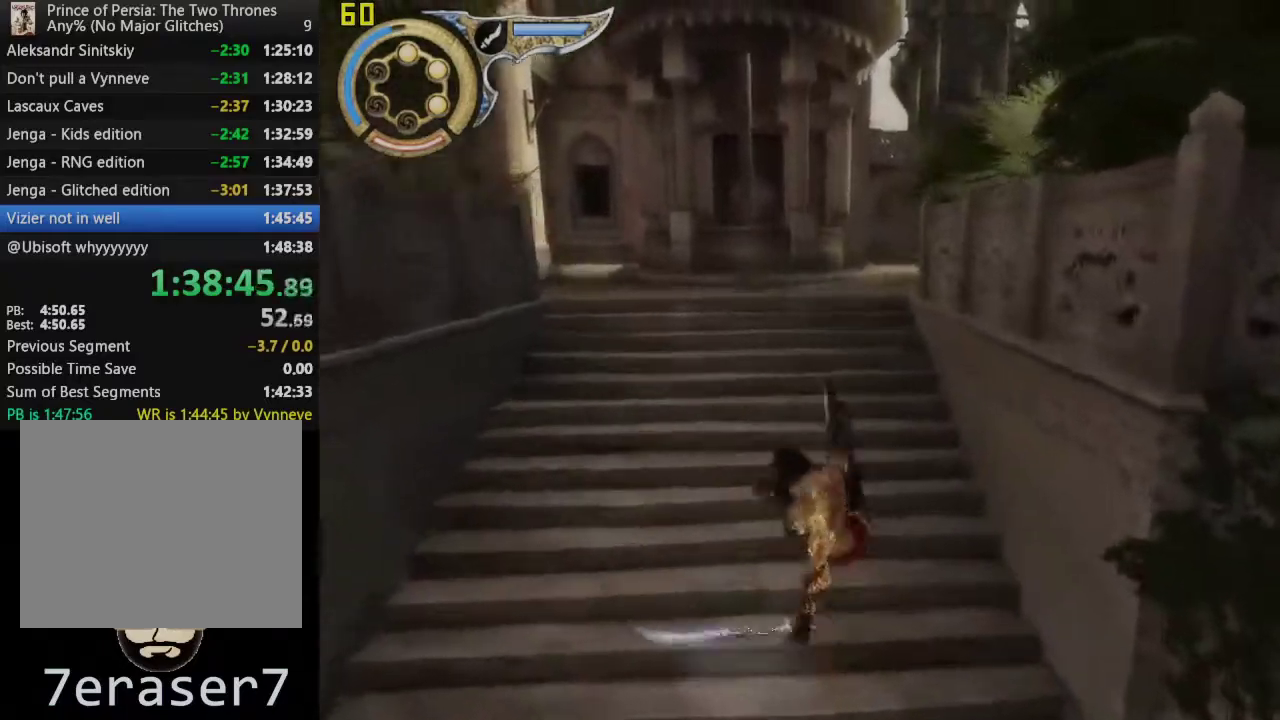
{"buttons": ["R1"], "left_stick": "up", "right_stick": "center", "events": [[100, "CROSS", "up"], [183, "CROSS", "down"], [300, "CROSS", "up"], [400, "CROSS", "down"], [500, "CROSS", "up"]]}
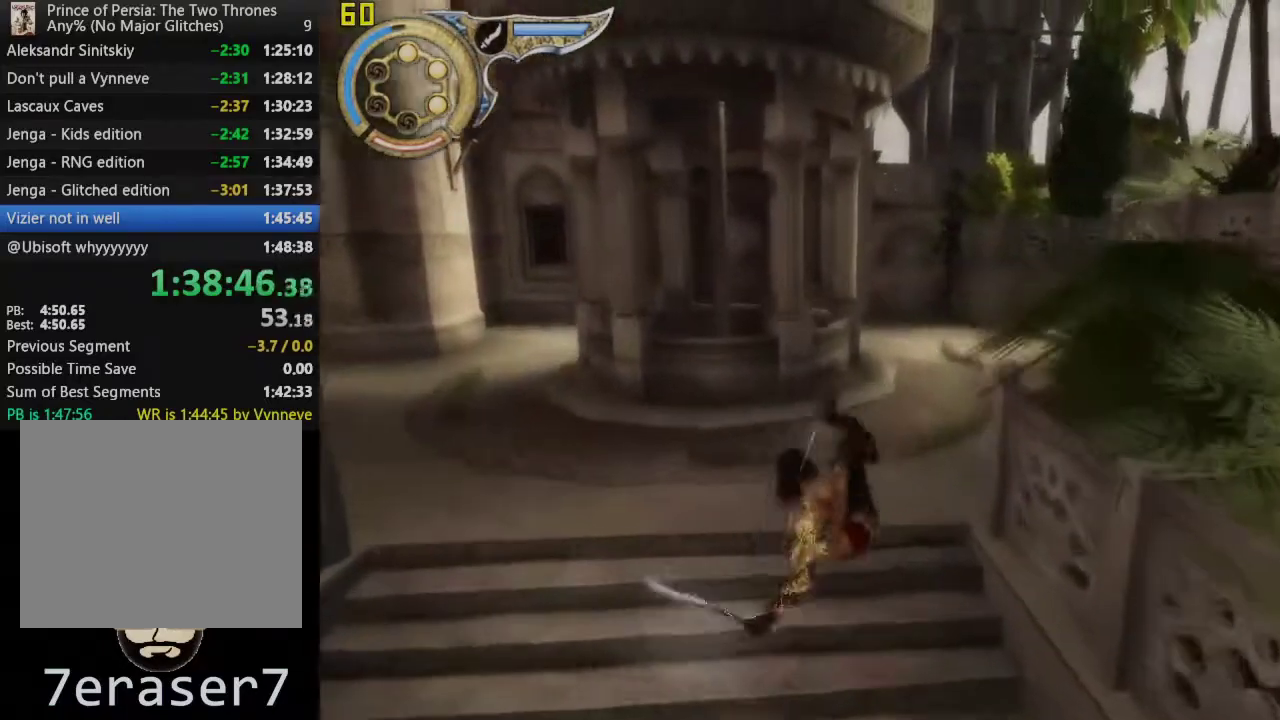
{"buttons": ["CROSS", "R1"], "left_stick": "up", "right_stick": "center", "events": [[83, "CROSS", "down"], [217, "CROSS", "up"], [300, "CROSS", "down"], [417, "CROSS", "up"], [500, "CROSS", "down"]]}
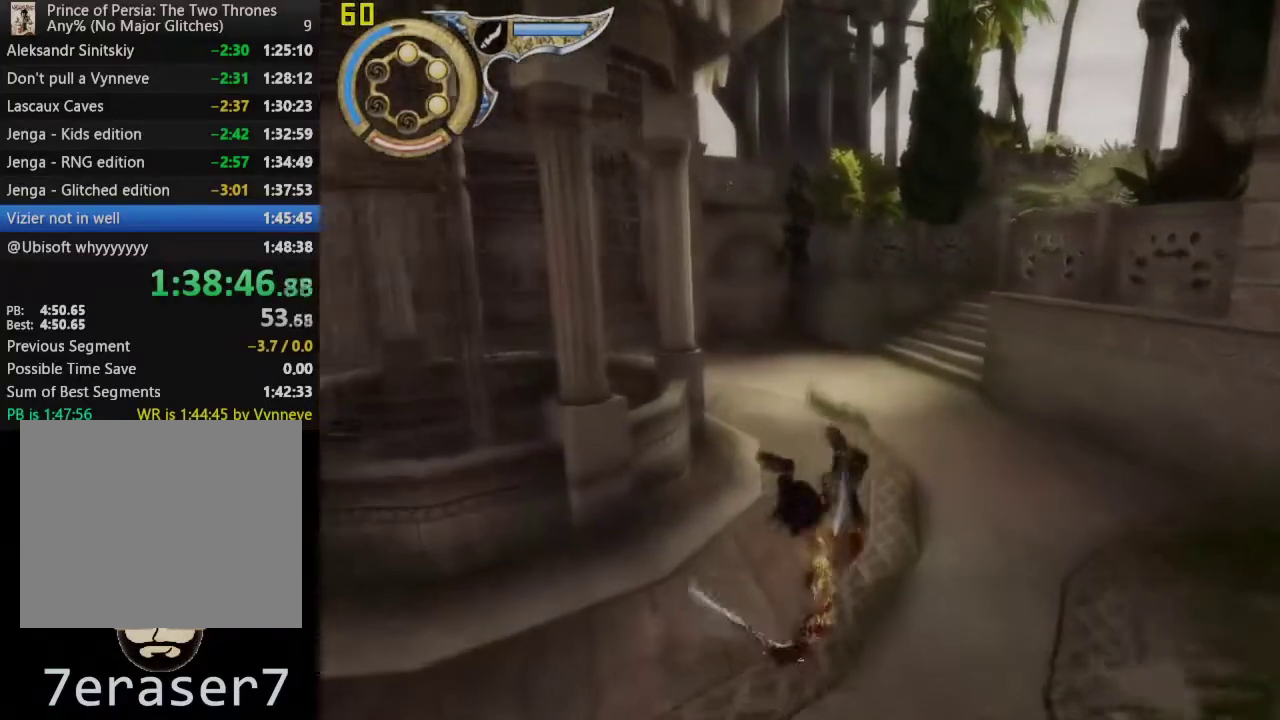
{"buttons": ["CROSS", "R1"], "left_stick": "up", "right_stick": "center", "events": [[133, "CROSS", "up"], [200, "CROSS", "down"], [317, "CROSS", "up"], [400, "CROSS", "down"]]}
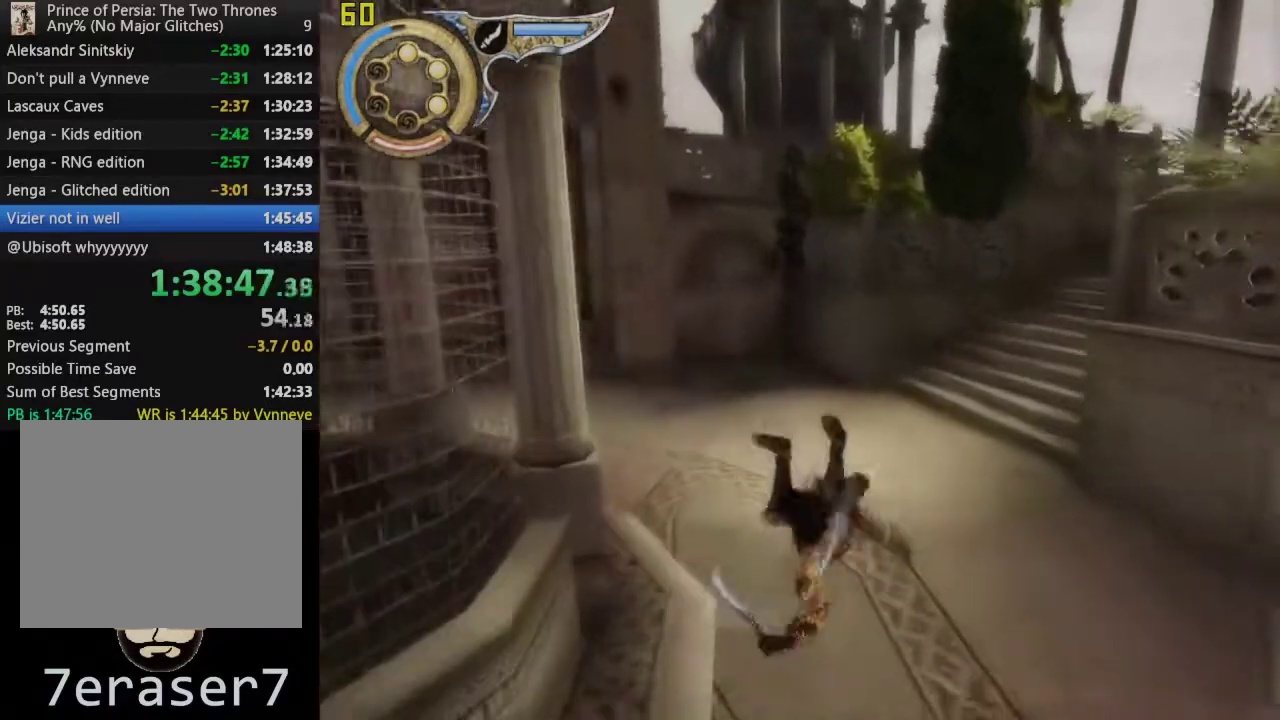
{"buttons": ["R1"], "left_stick": "up", "right_stick": "center", "events": [[17, "CROSS", "up"], [117, "CROSS", "down"], [233, "CROSS", "up"], [317, "CROSS", "down"], [433, "CROSS", "up"]]}
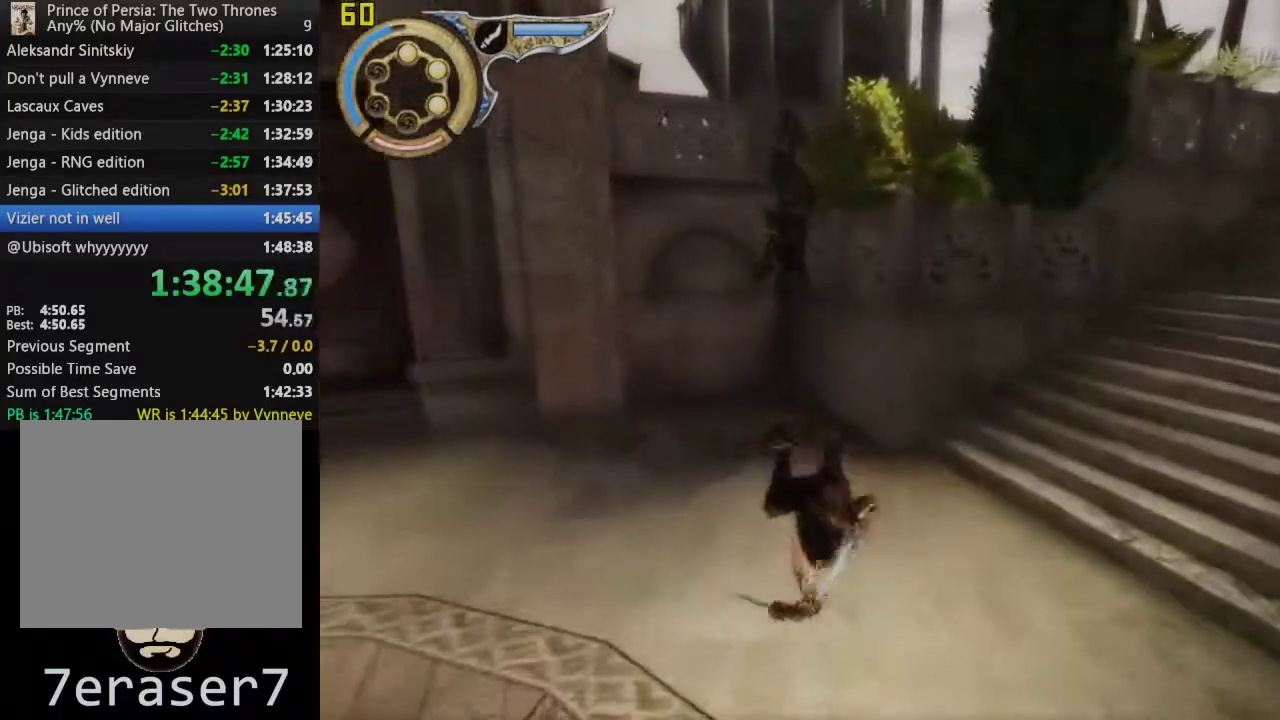
{"buttons": [], "left_stick": "up", "right_stick": "center", "events": [[17, "CROSS", "down"], [133, "CROSS", "up"], [217, "CROSS", "down"], [450, "CROSS", "up"], [450, "R1", "up"]]}
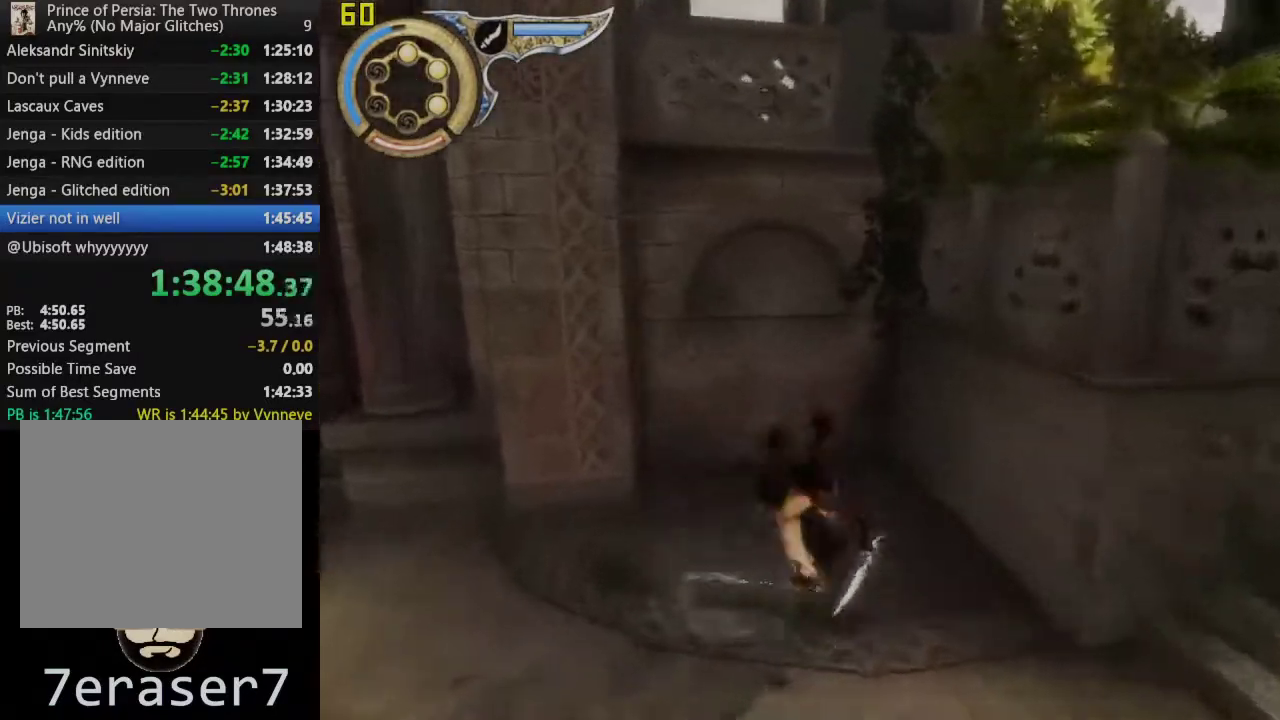
{"buttons": ["R1"], "left_stick": "up", "right_stick": "center", "events": [[133, "R1", "down"]]}
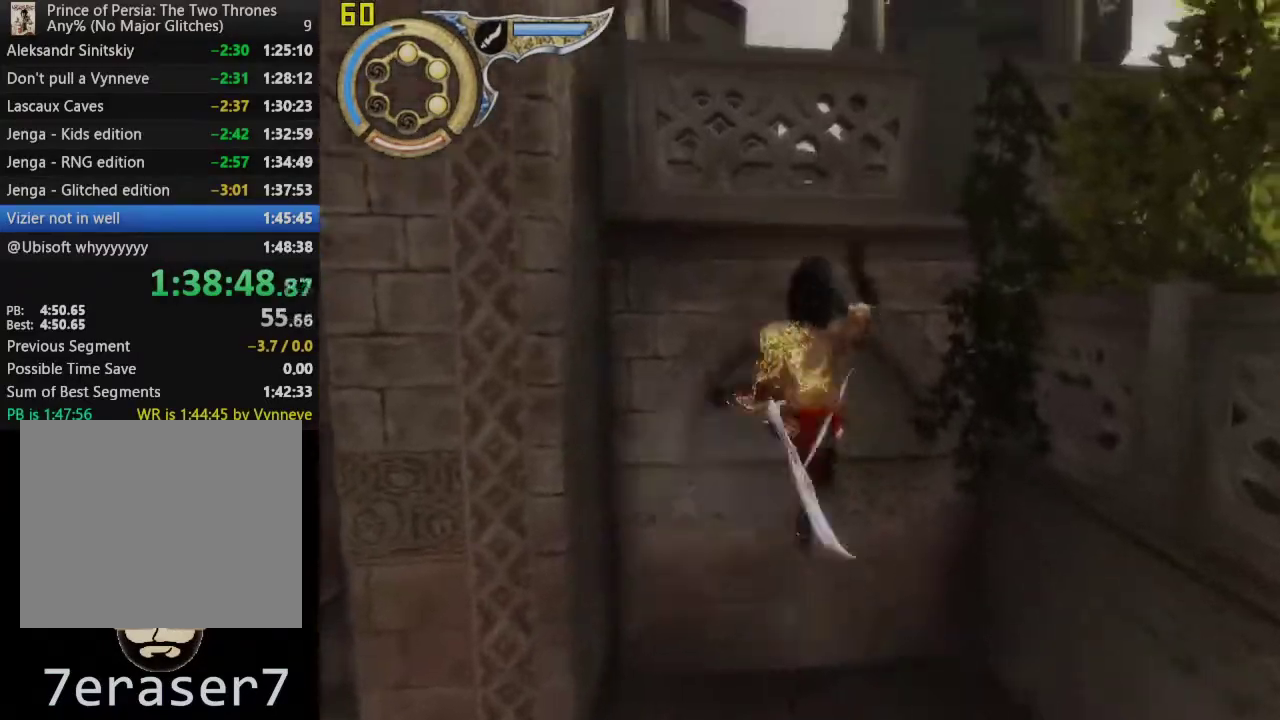
{"buttons": ["CROSS"], "left_stick": "center", "right_stick": "center", "events": [[233, "CROSS", "down"], [233, "R1", "up"], [300, "left_stick", "center"]]}
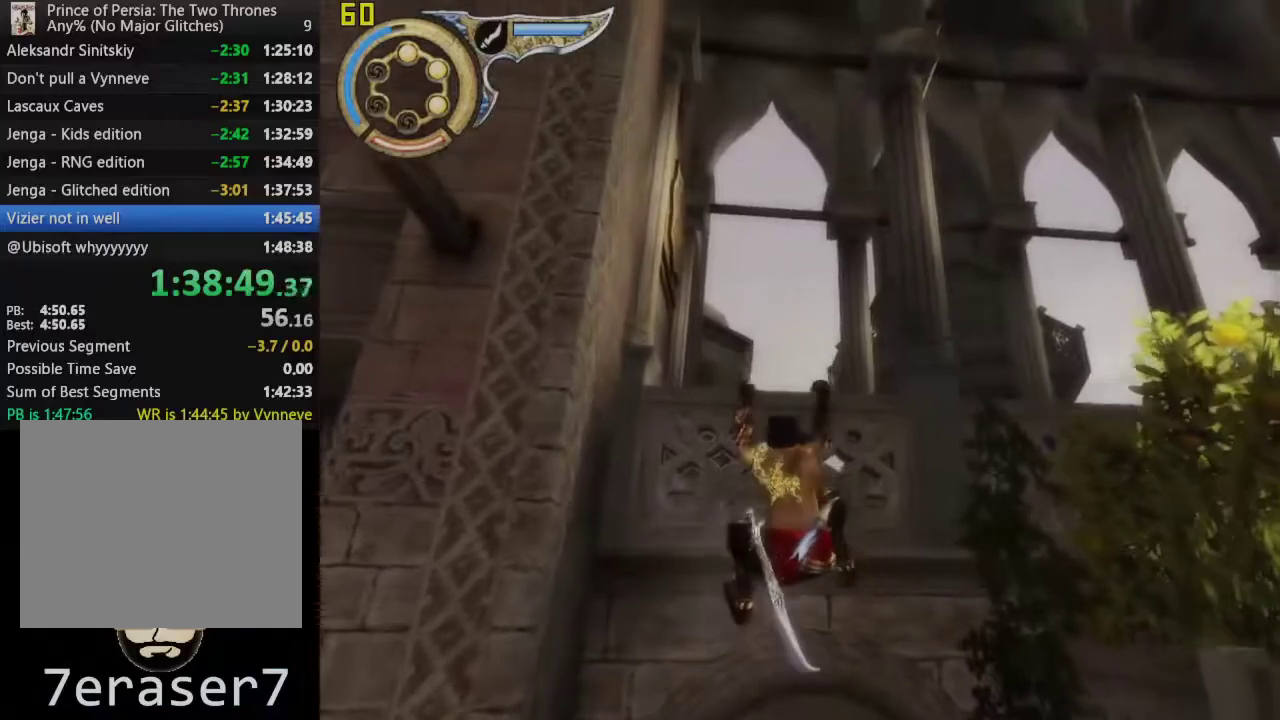
{"buttons": [], "left_stick": "left", "right_stick": "center", "events": [[100, "CROSS", "up"], [483, "left_stick", "left"]]}
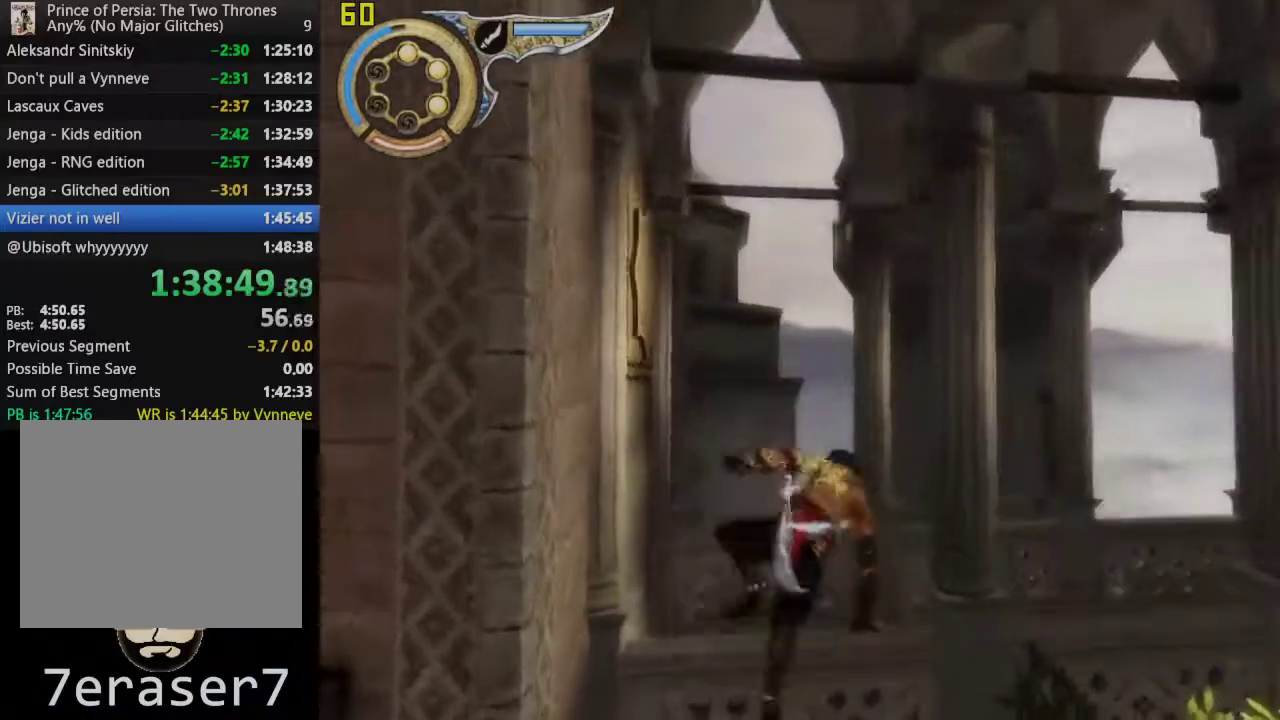
{"buttons": [], "left_stick": "left", "right_stick": "center", "events": []}
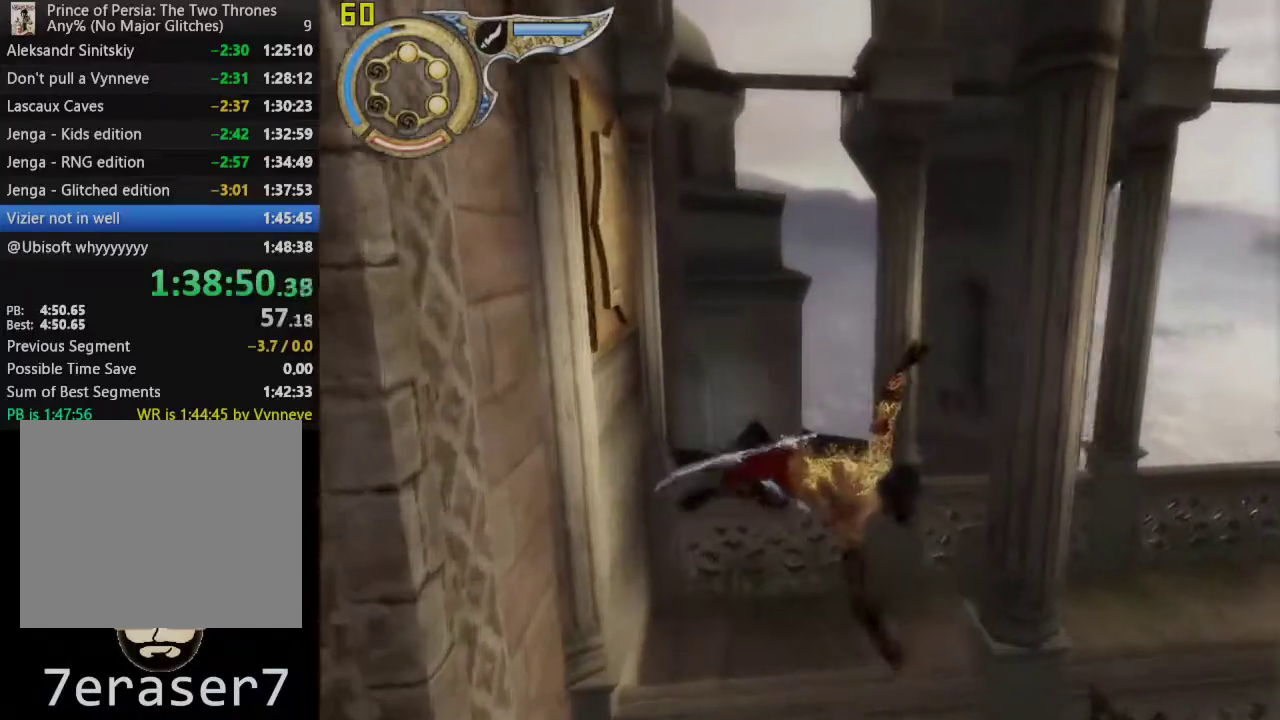
{"buttons": ["R1"], "left_stick": "left", "right_stick": "center", "events": [[450, "R1", "down"]]}
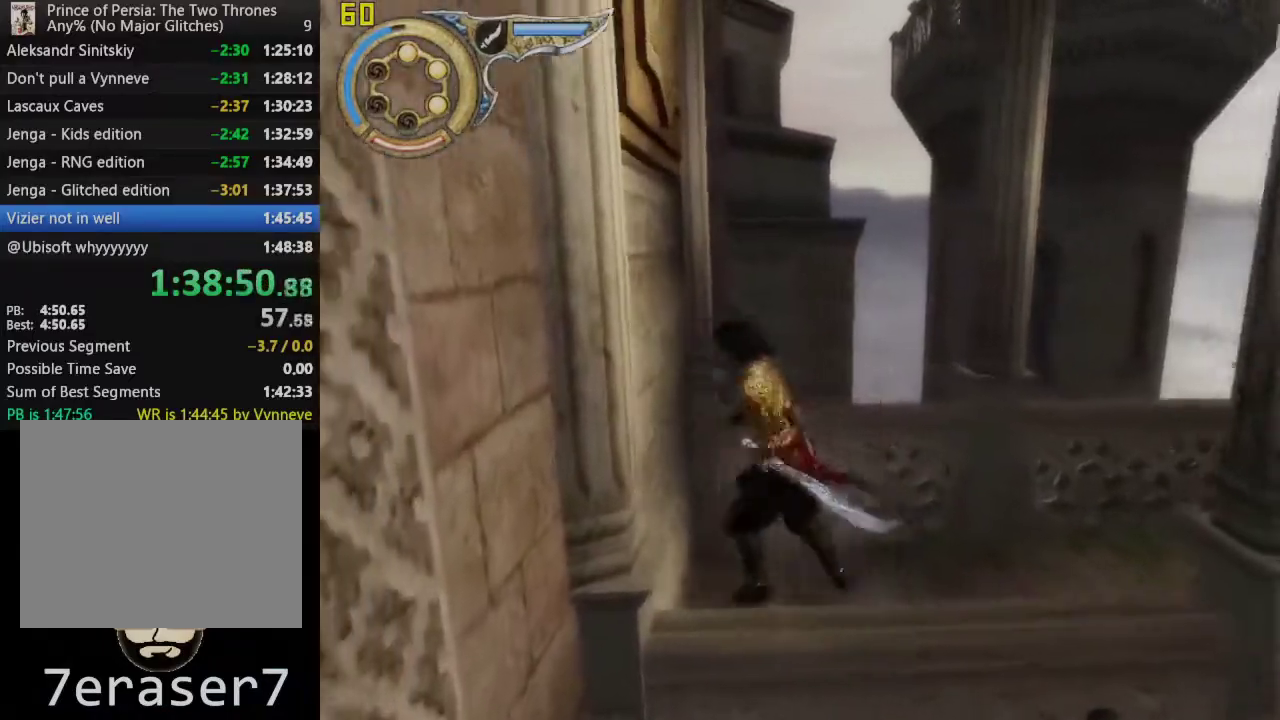
{"buttons": [], "left_stick": "left", "right_stick": "center", "events": [[433, "R1", "up"]]}
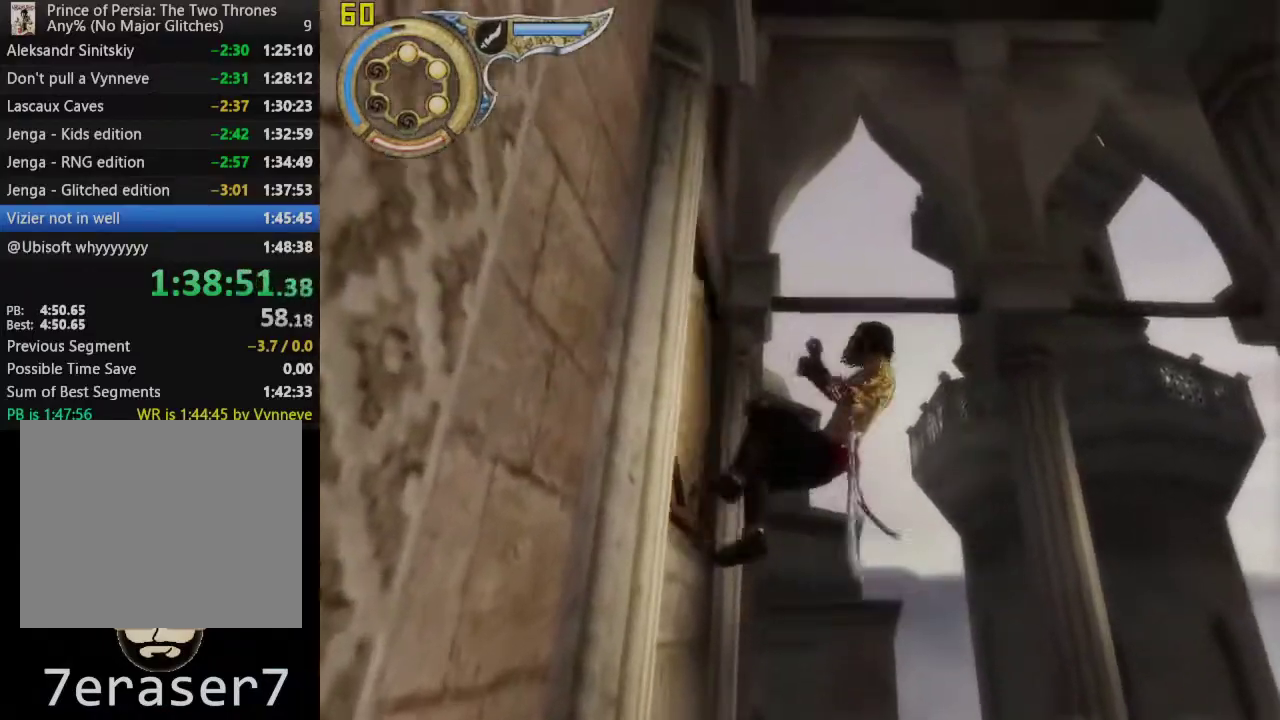
{"buttons": [], "left_stick": "center", "right_stick": "center", "events": [[33, "left_stick", "center"]]}
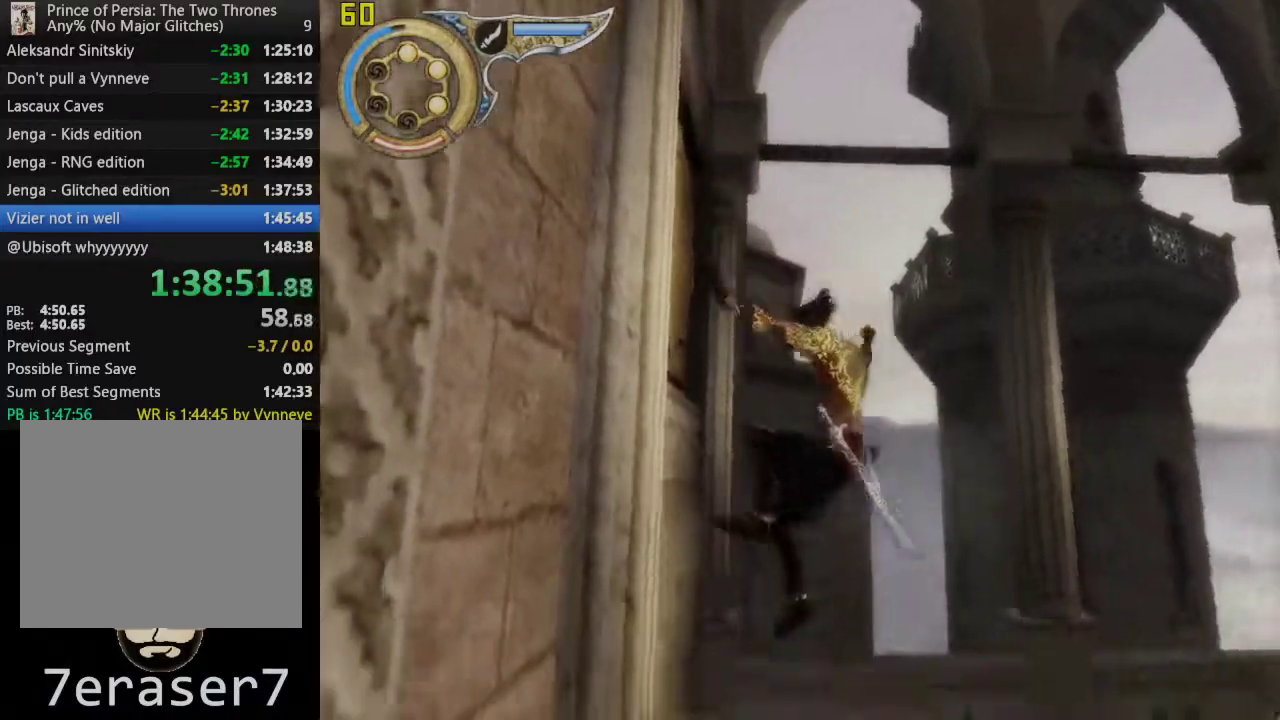
{"buttons": [], "left_stick": "down-right", "right_stick": "center", "events": [[117, "left_stick", "down-right"]]}
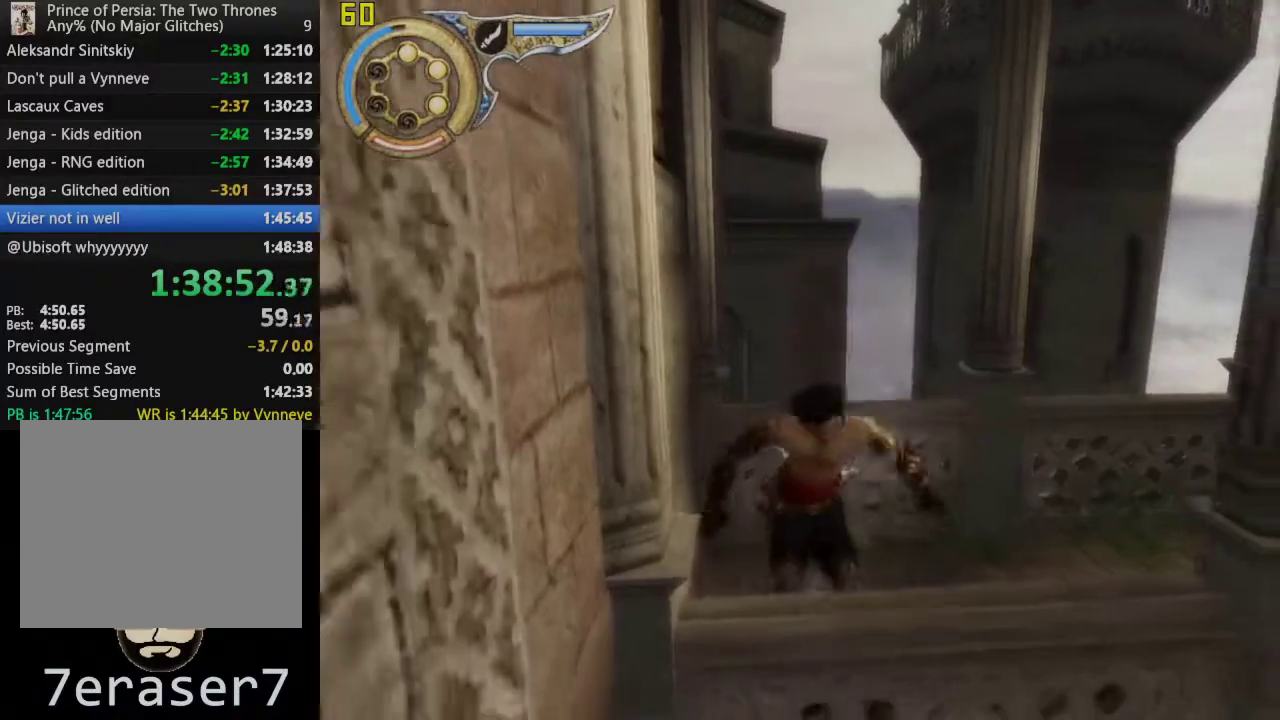
{"buttons": [], "left_stick": "down", "right_stick": "center", "events": [[167, "left_stick", "down"]]}
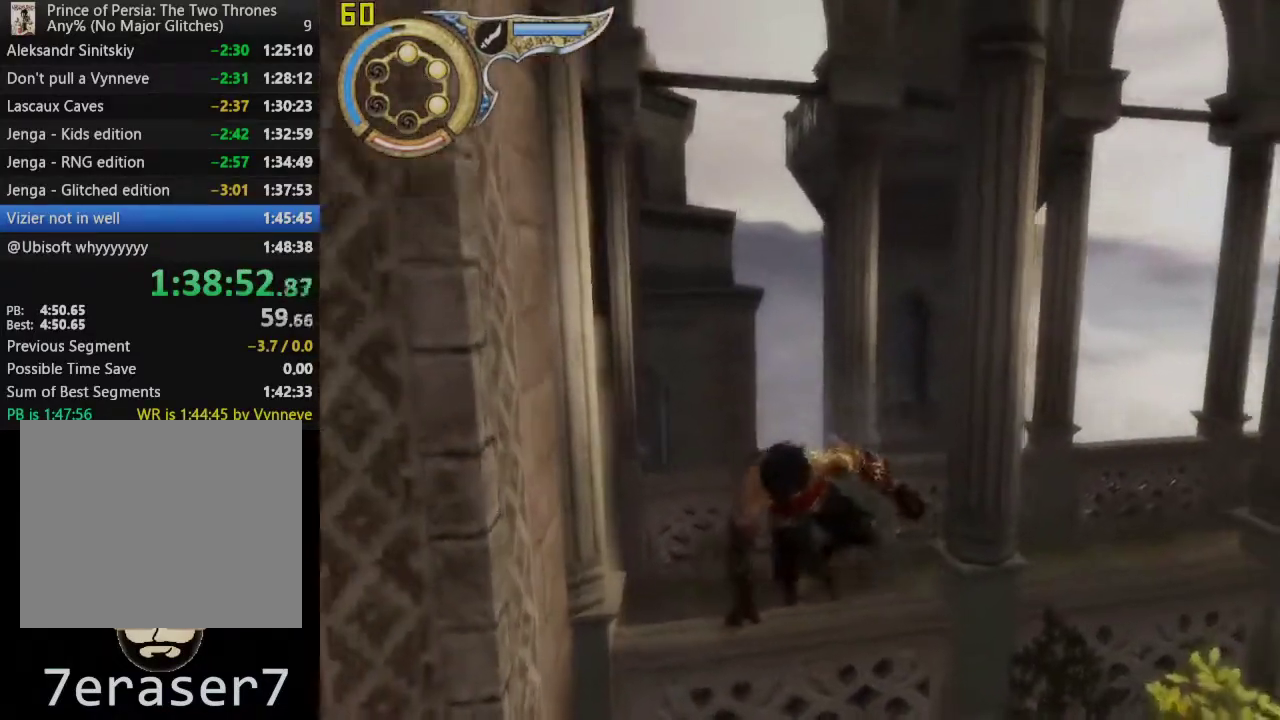
{"buttons": ["CIRCLE"], "left_stick": "center", "right_stick": "center", "events": [[50, "right_stick", "left"], [200, "left_stick", "center"], [333, "right_stick", "center"], [450, "CIRCLE", "down"]]}
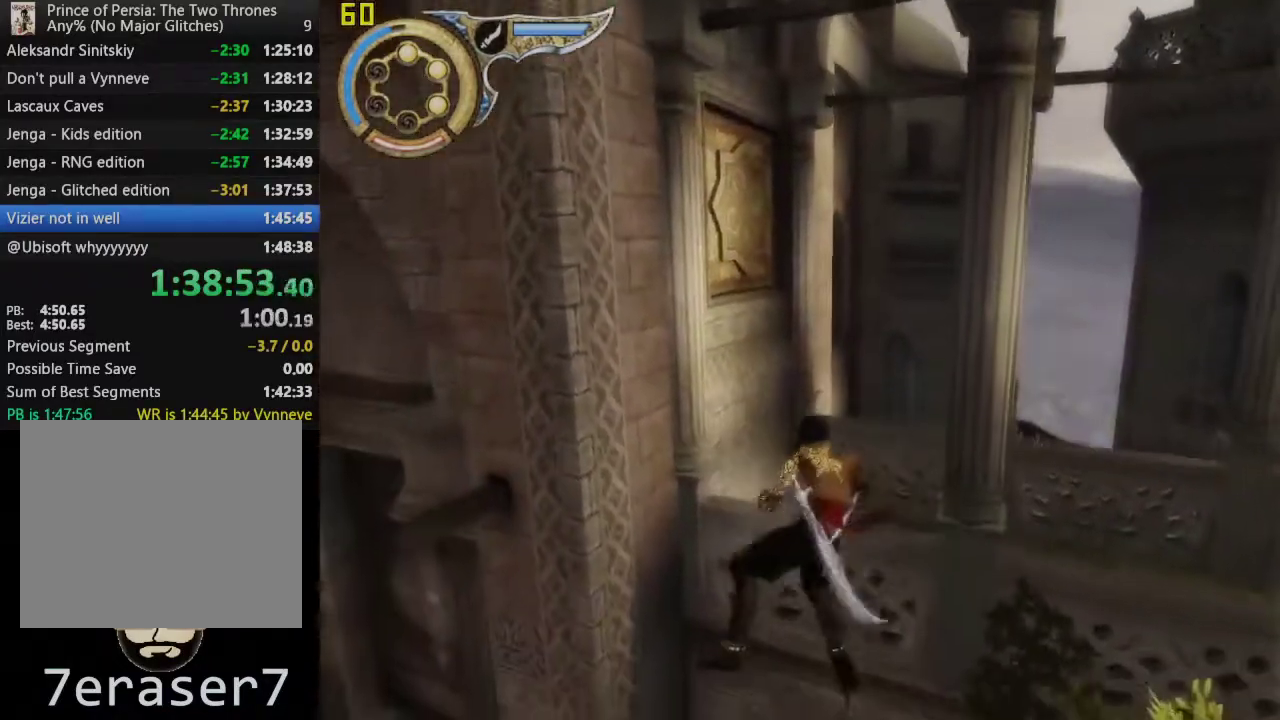
{"buttons": ["CIRCLE"], "left_stick": "center", "right_stick": "center", "events": [[67, "CIRCLE", "up"], [150, "CIRCLE", "down"], [233, "CIRCLE", "up"], [317, "CIRCLE", "down"], [417, "CIRCLE", "up"], [467, "CIRCLE", "down"]]}
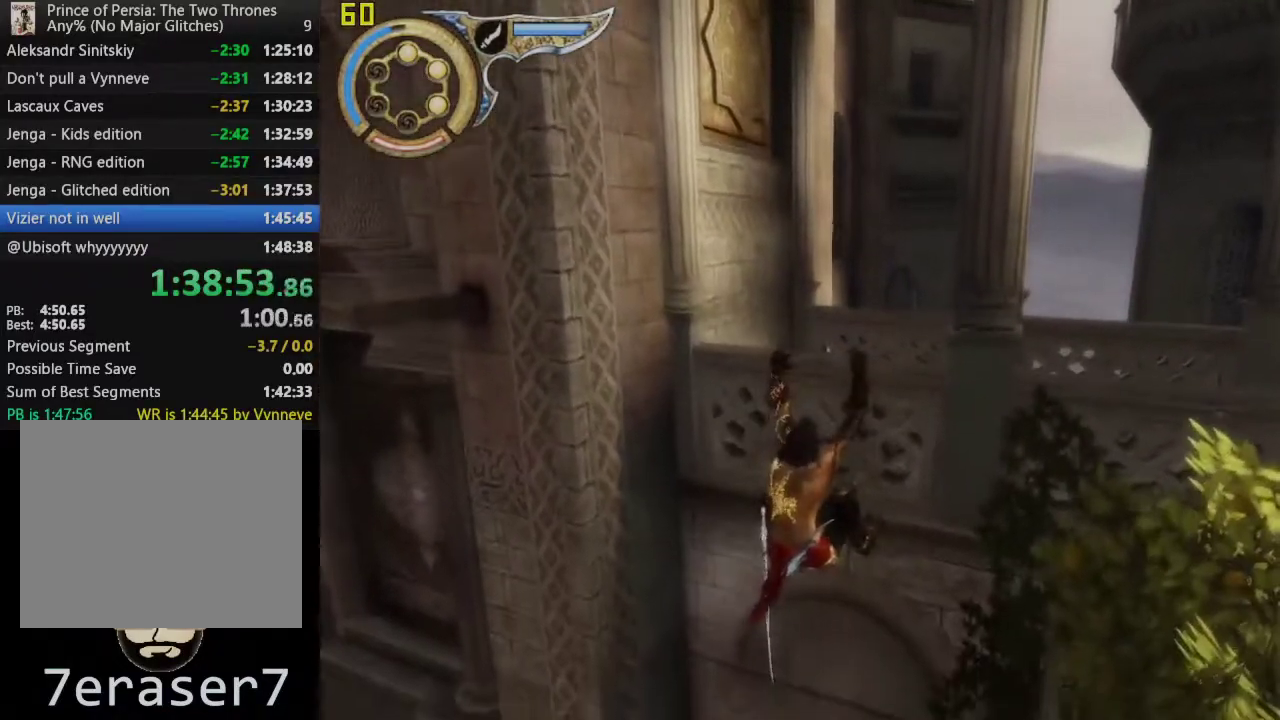
{"buttons": [], "left_stick": "left", "right_stick": "left", "events": [[100, "CIRCLE", "up"], [250, "left_stick", "left"], [283, "right_stick", "left"]]}
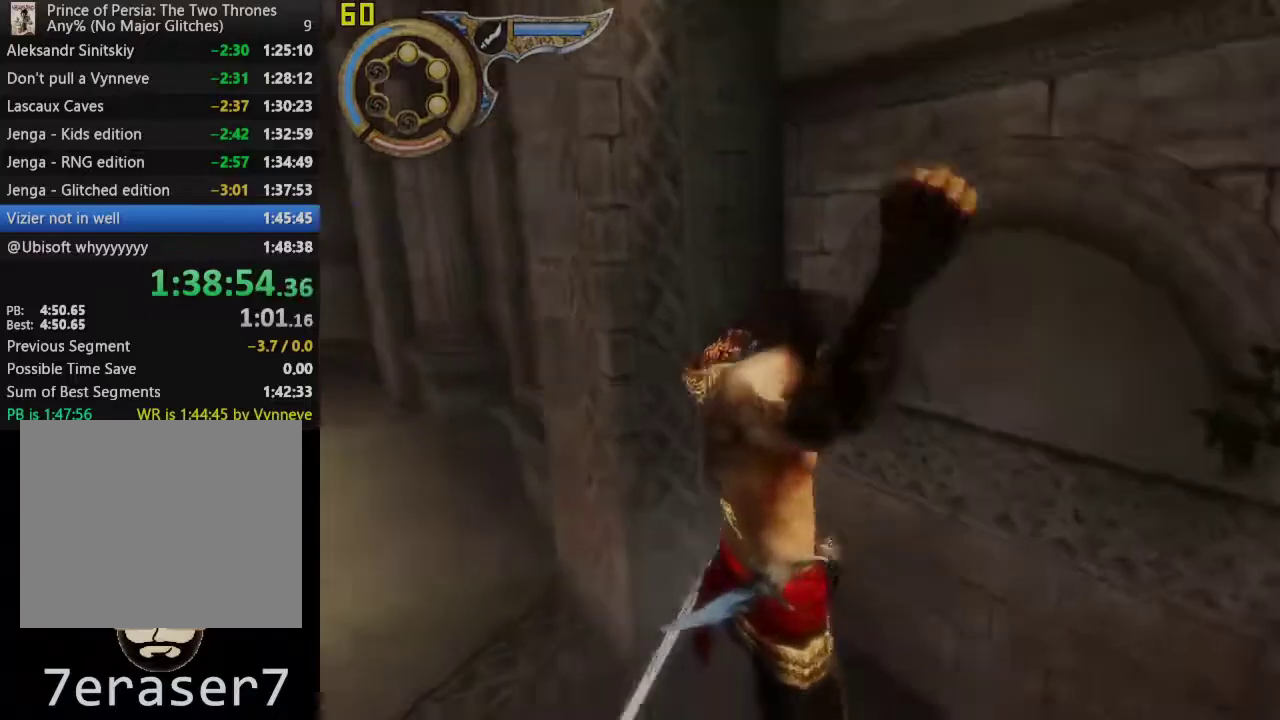
{"buttons": [], "left_stick": "left", "right_stick": "center", "events": [[67, "right_stick", "center"], [183, "CIRCLE", "down"], [350, "CIRCLE", "up"]]}